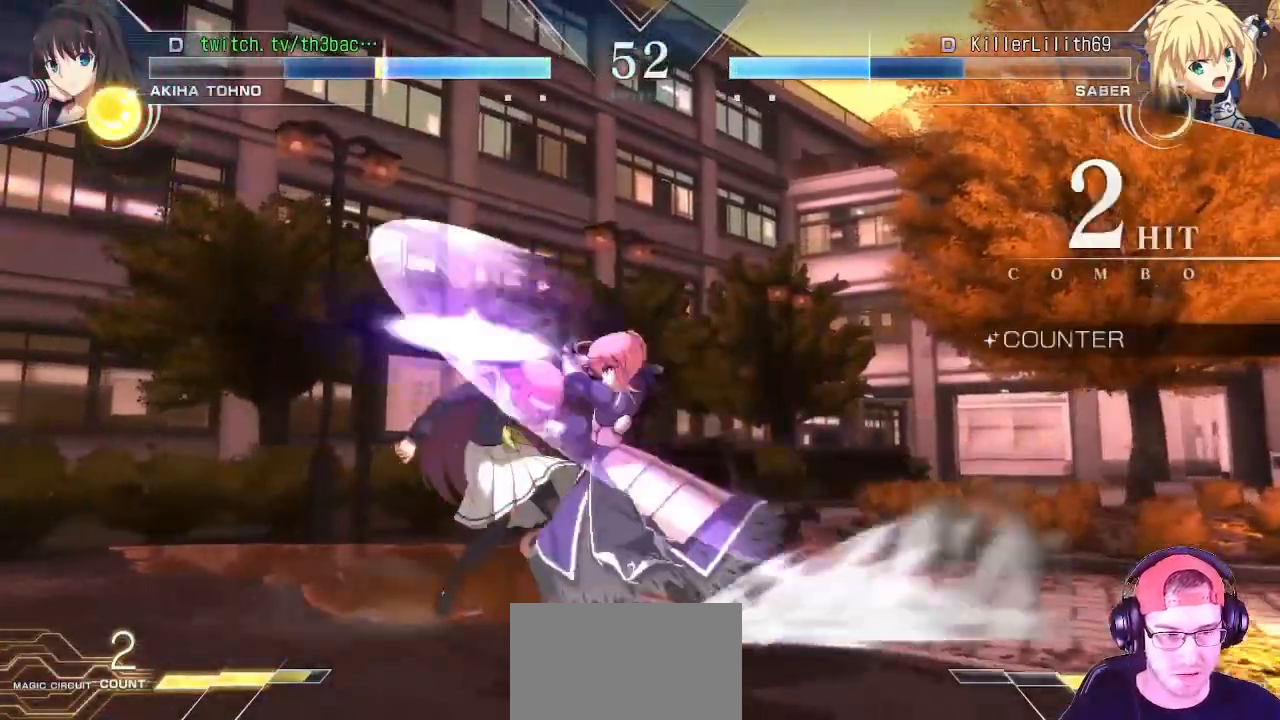
Gameplay with a controller (arcade stick); each line is a JSON object with the inputs held at the frame after it (dt_ms = milliseconds from this image to that frame). "events" lists button and stick changes between this image and that frame as [ms after this image, input, new state], when the widget could be followed in between. Not read: L3 R3.
{"dt_ms": 500, "buttons": [], "left_stick": "left", "events": [[17, "CIRCLE", "down"], [100, "left_stick", "left"], [133, "CIRCLE", "up"]]}
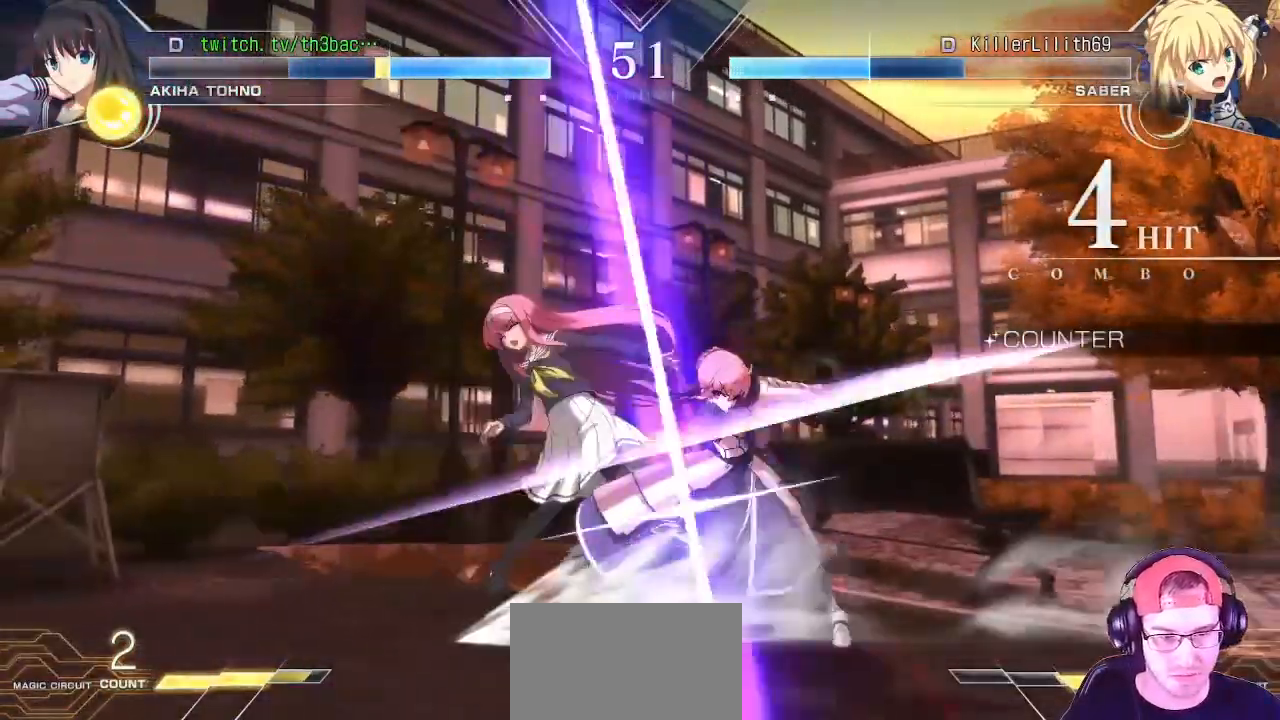
{"dt_ms": 500, "buttons": [], "left_stick": "left", "events": [[33, "TRIANGLE", "down"], [83, "TRIANGLE", "up"], [200, "TRIANGLE", "down"], [300, "TRIANGLE", "up"]]}
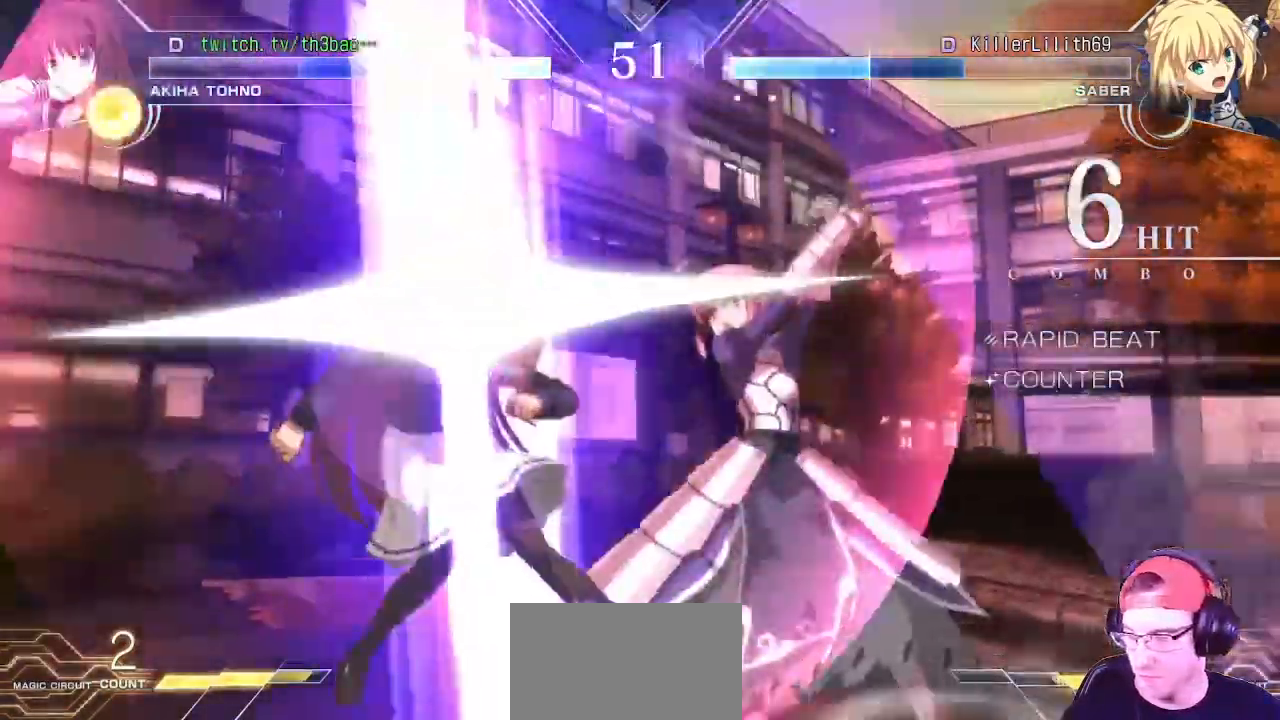
{"dt_ms": 500, "buttons": [], "left_stick": "down-left", "events": [[167, "left_stick", "down-left"], [367, "SQUARE", "down"], [433, "SQUARE", "up"]]}
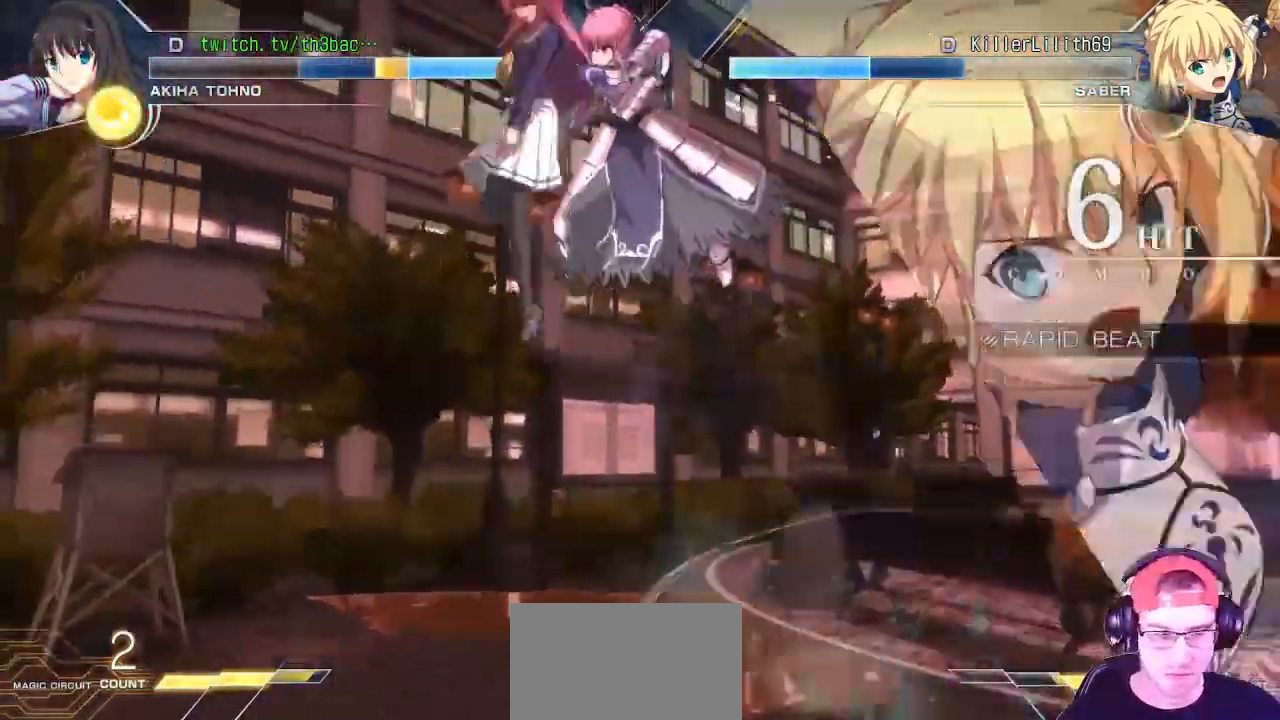
{"dt_ms": 500, "buttons": ["CROSS"], "left_stick": "down-left", "events": [[167, "SQUARE", "down"], [217, "SQUARE", "up"], [500, "CROSS", "down"]]}
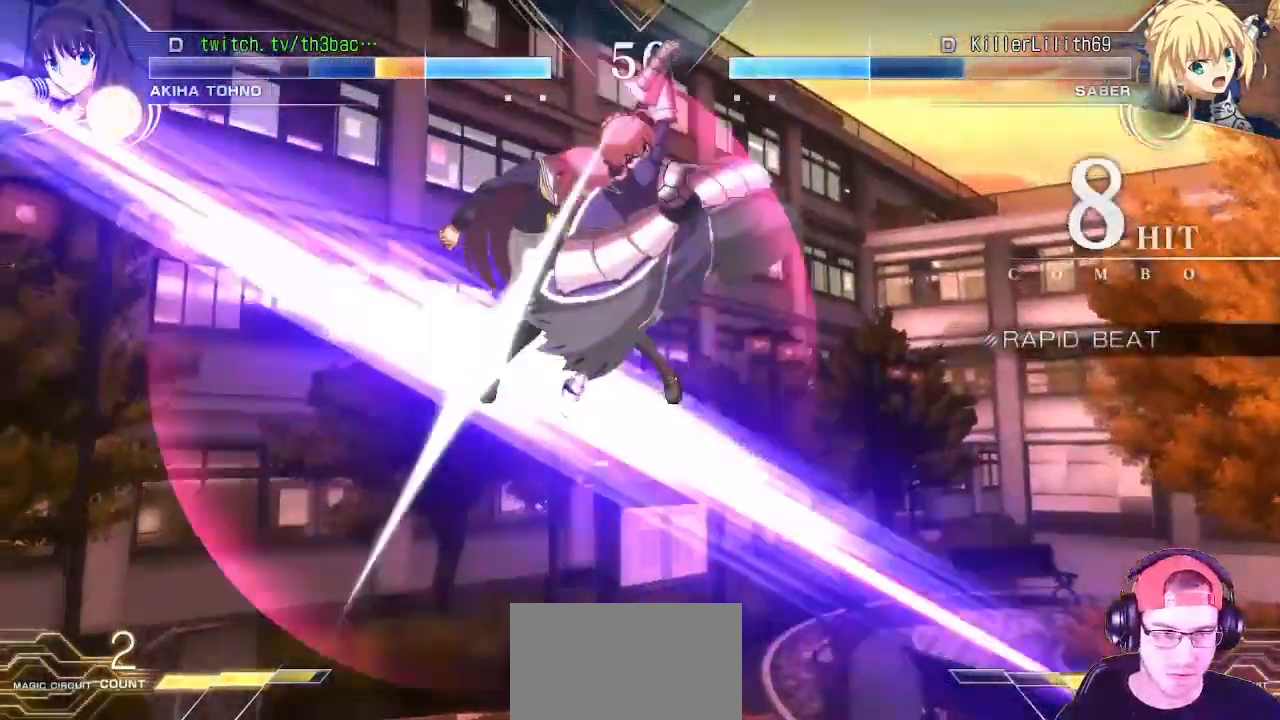
{"dt_ms": 500, "buttons": [], "left_stick": "down-left", "events": [[83, "CROSS", "up"]]}
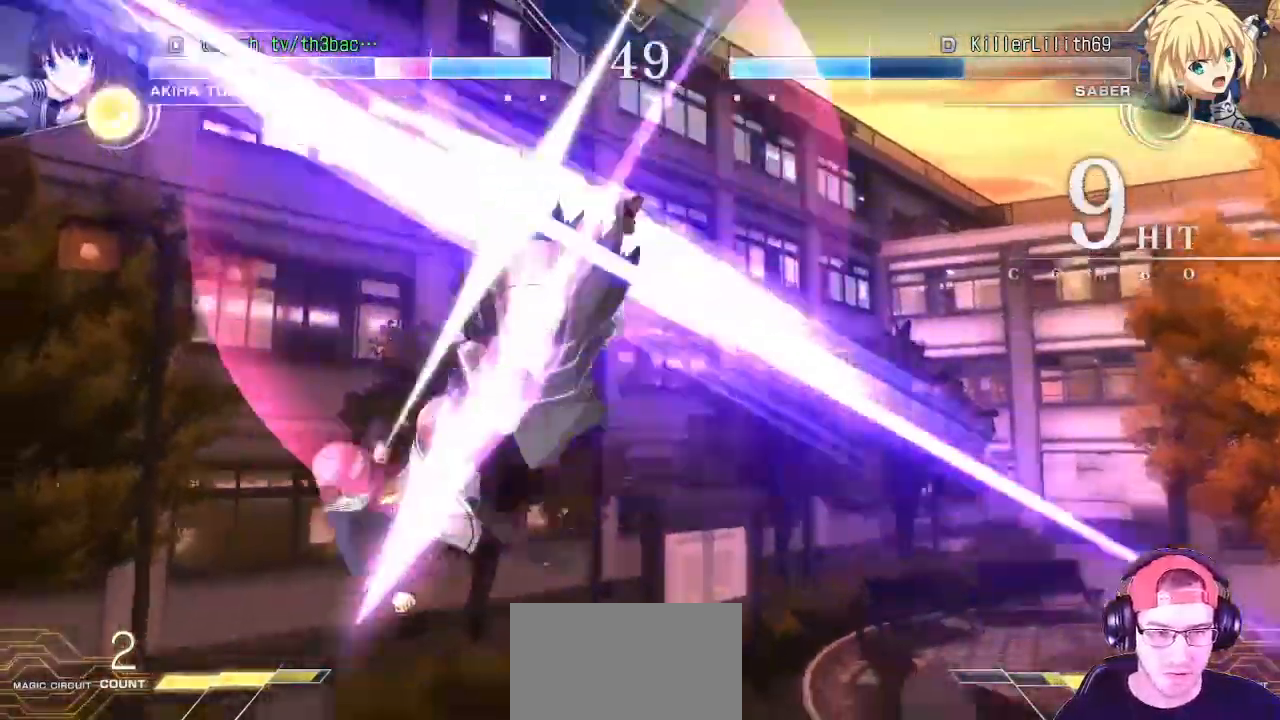
{"dt_ms": 500, "buttons": [], "left_stick": "down-left", "events": [[250, "SQUARE", "down"], [350, "SQUARE", "up"]]}
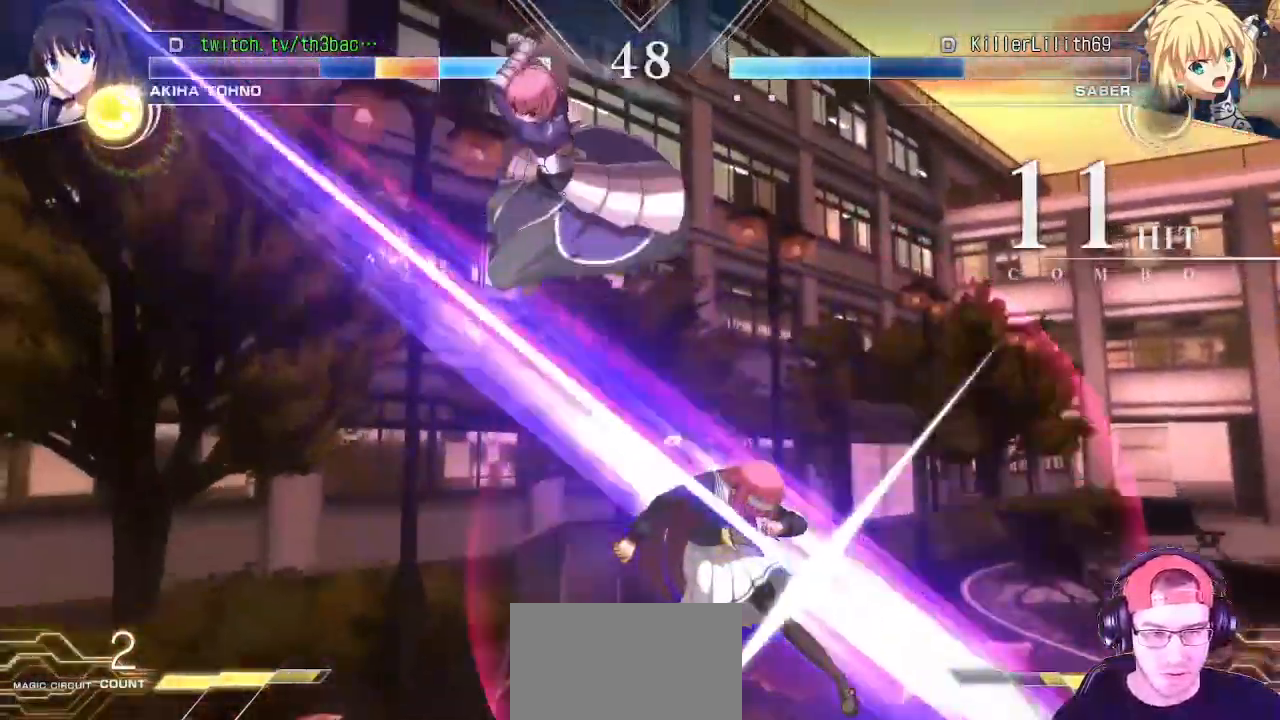
{"dt_ms": 500, "buttons": [], "left_stick": "down-left", "events": [[50, "SQUARE", "down"], [150, "SQUARE", "up"], [317, "SQUARE", "down"], [417, "SQUARE", "up"]]}
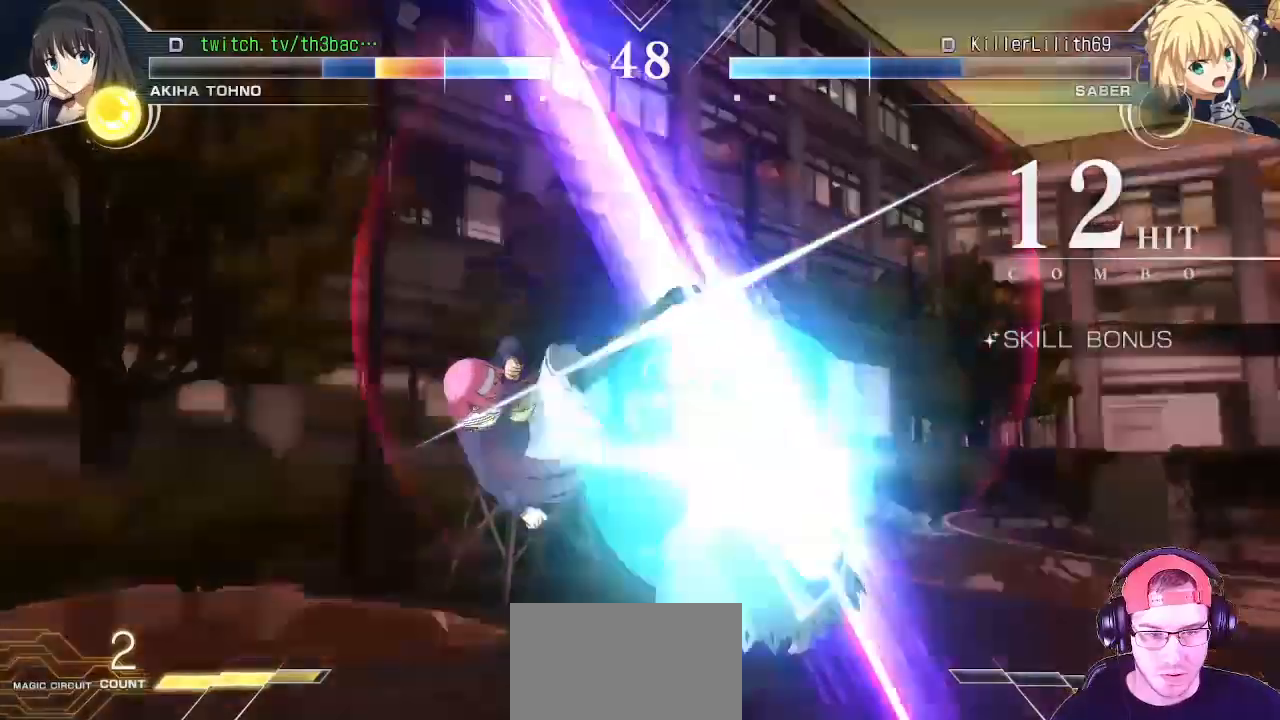
{"dt_ms": 500, "buttons": [], "left_stick": "center", "events": [[317, "left_stick", "center"]]}
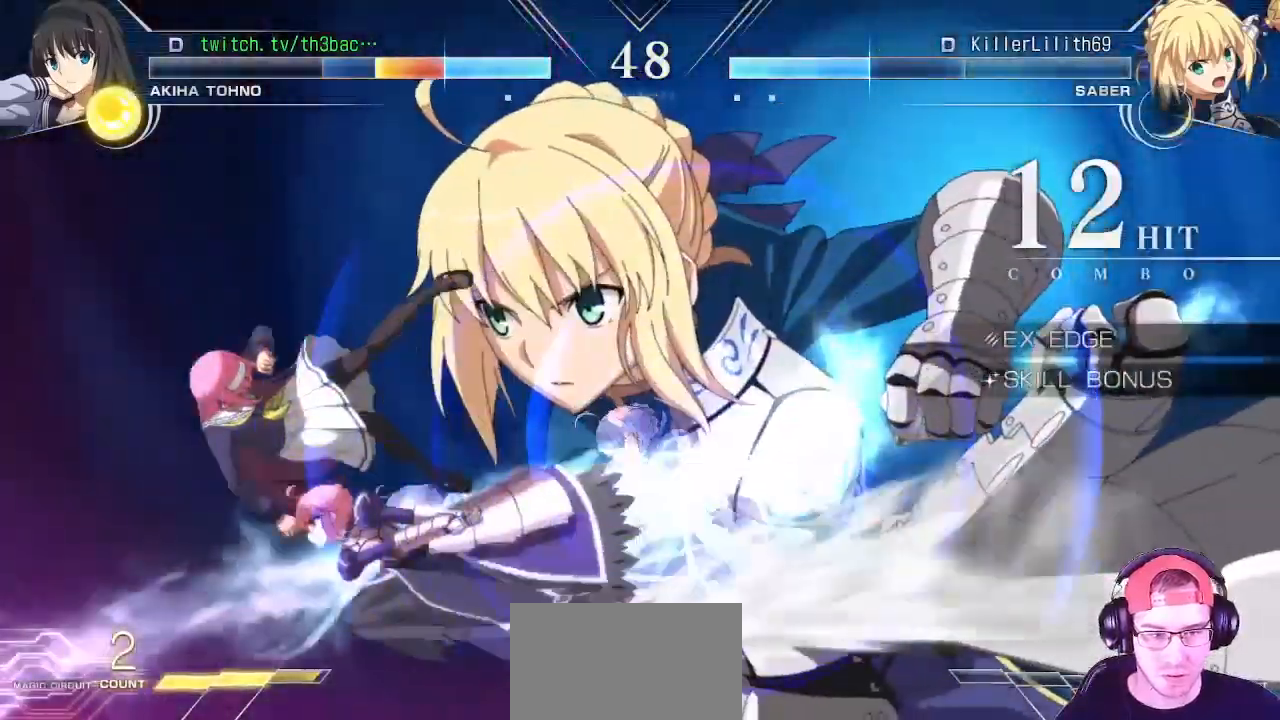
{"dt_ms": 500, "buttons": ["CROSS"], "left_stick": "down-left", "events": [[217, "CROSS", "down"], [267, "left_stick", "down-left"], [300, "CROSS", "up"], [417, "CROSS", "down"]]}
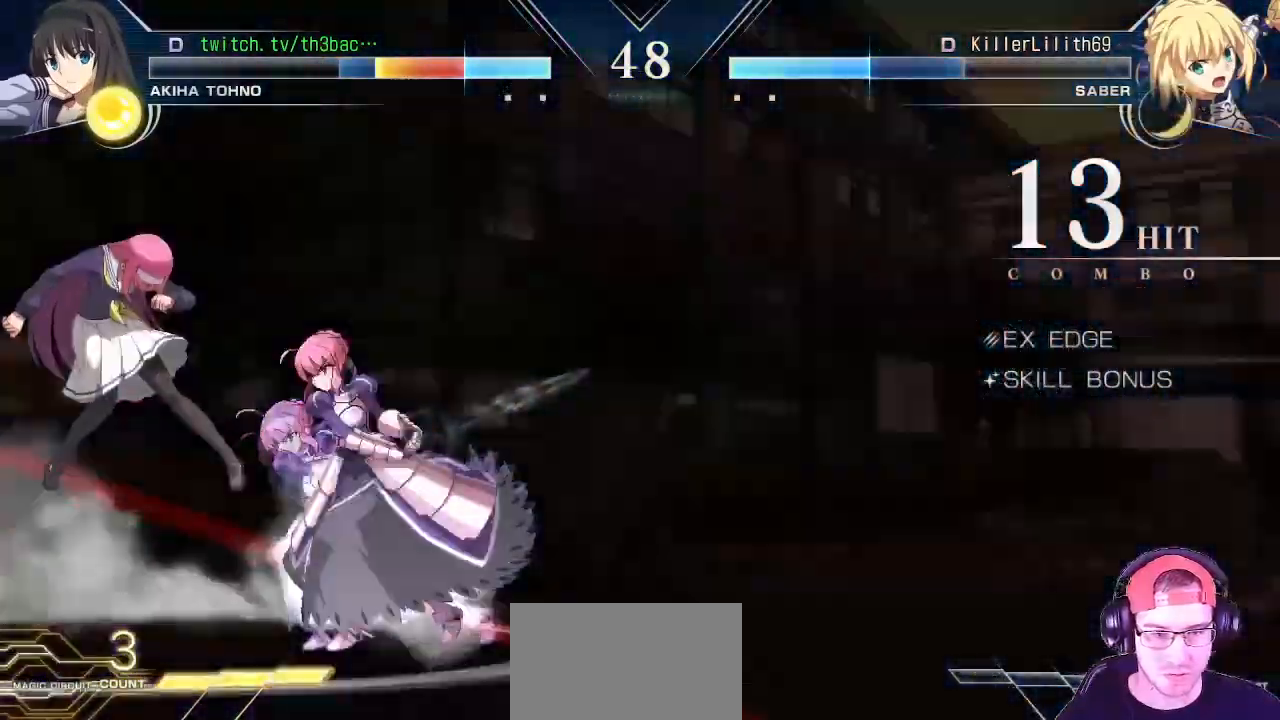
{"dt_ms": 1000, "buttons": [], "left_stick": "down-left", "events": [[17, "CROSS", "up"], [183, "CROSS", "down"], [200, "left_stick", "left"], [217, "CROSS", "up"], [333, "SQUARE", "down"], [350, "left_stick", "down-left"], [433, "SQUARE", "up"], [517, "SQUARE", "down"], [633, "SQUARE", "up"], [833, "SQUARE", "down"], [917, "SQUARE", "up"]]}
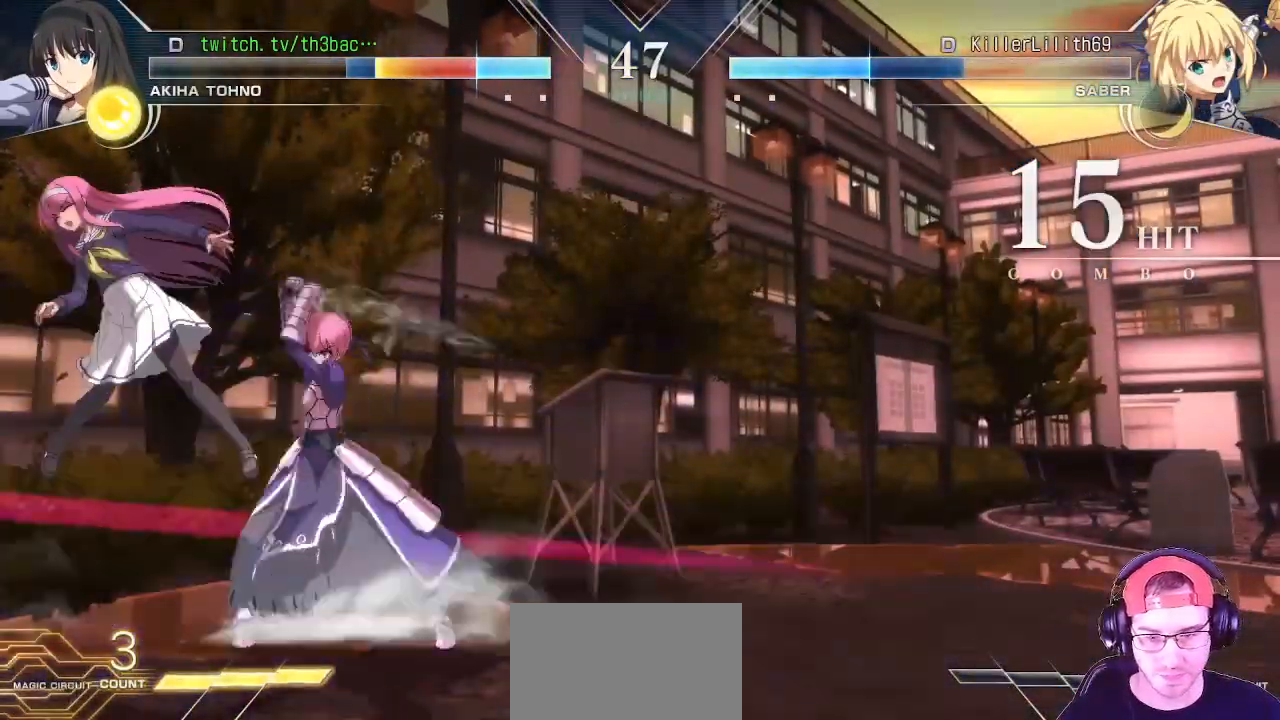
{"dt_ms": 500, "buttons": [], "left_stick": "down-left", "events": [[33, "SQUARE", "down"], [133, "SQUARE", "up"], [250, "SQUARE", "down"], [350, "SQUARE", "up"]]}
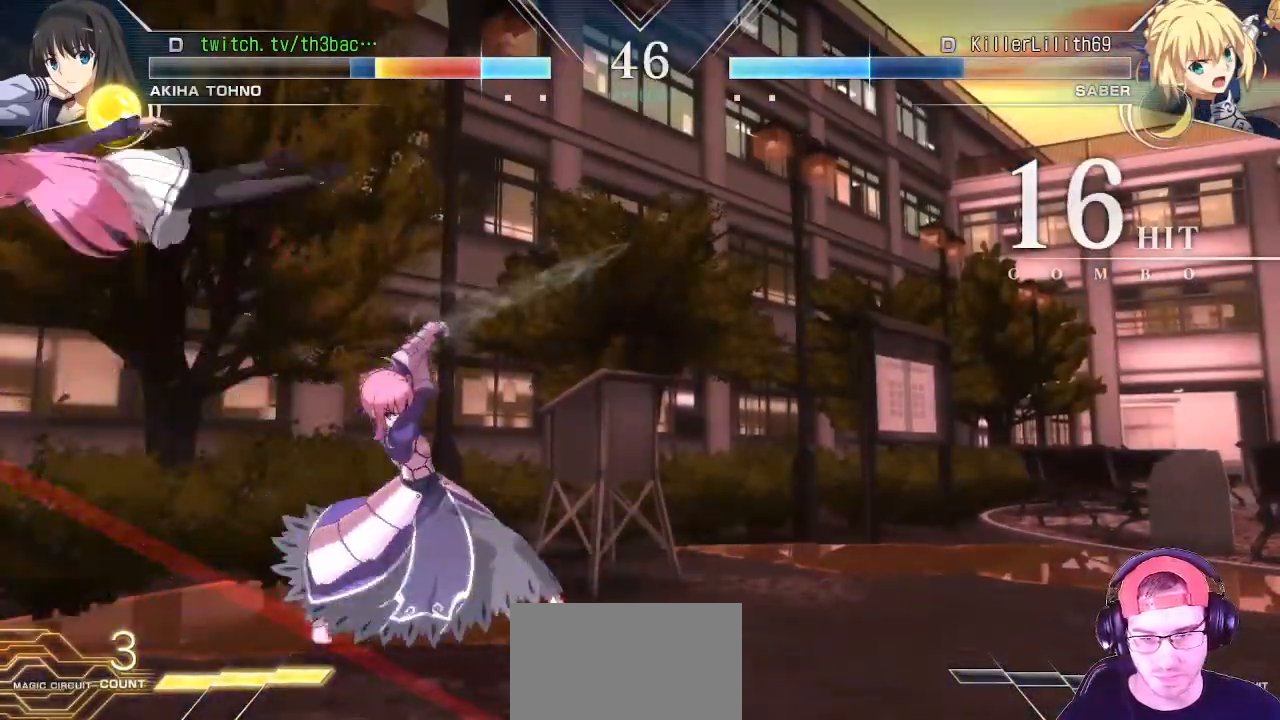
{"dt_ms": 500, "buttons": [], "left_stick": "down-left", "events": [[17, "CROSS", "down"], [117, "CROSS", "up"], [233, "SQUARE", "down"], [383, "SQUARE", "up"]]}
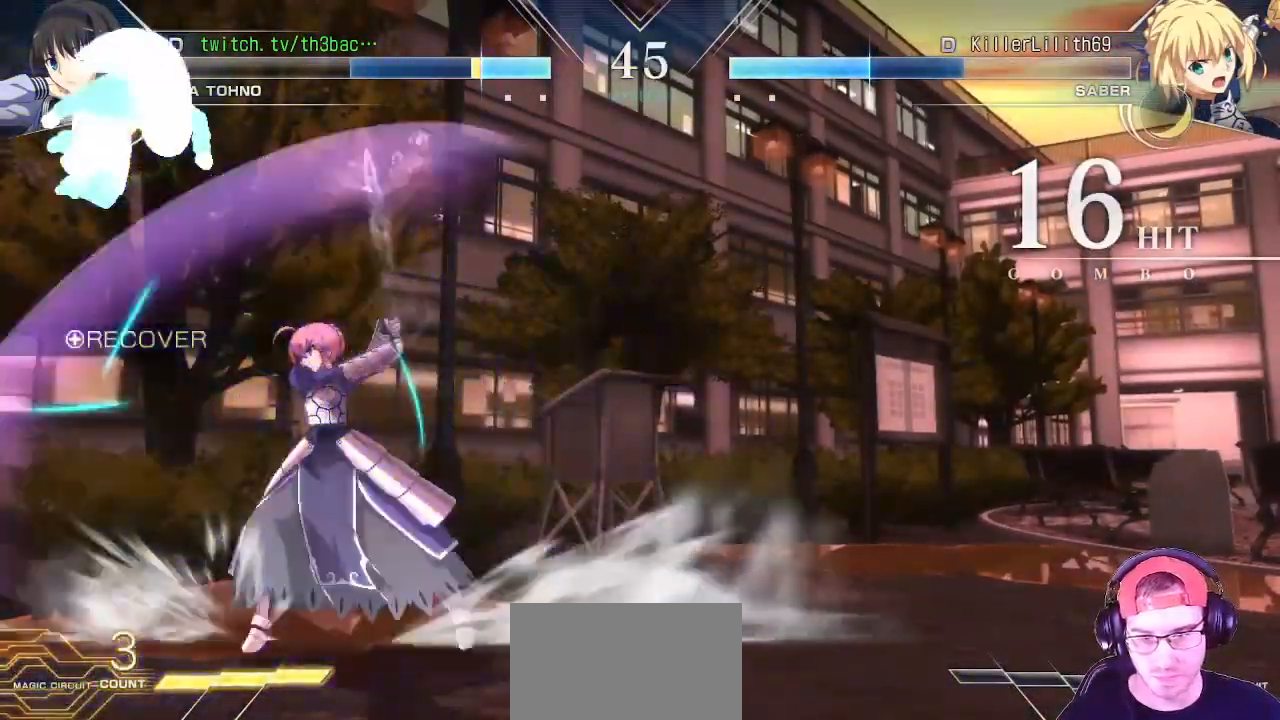
{"dt_ms": 500, "buttons": ["SQUARE"], "left_stick": "down-left", "events": [[267, "SQUARE", "down"], [333, "SQUARE", "up"], [433, "SQUARE", "down"]]}
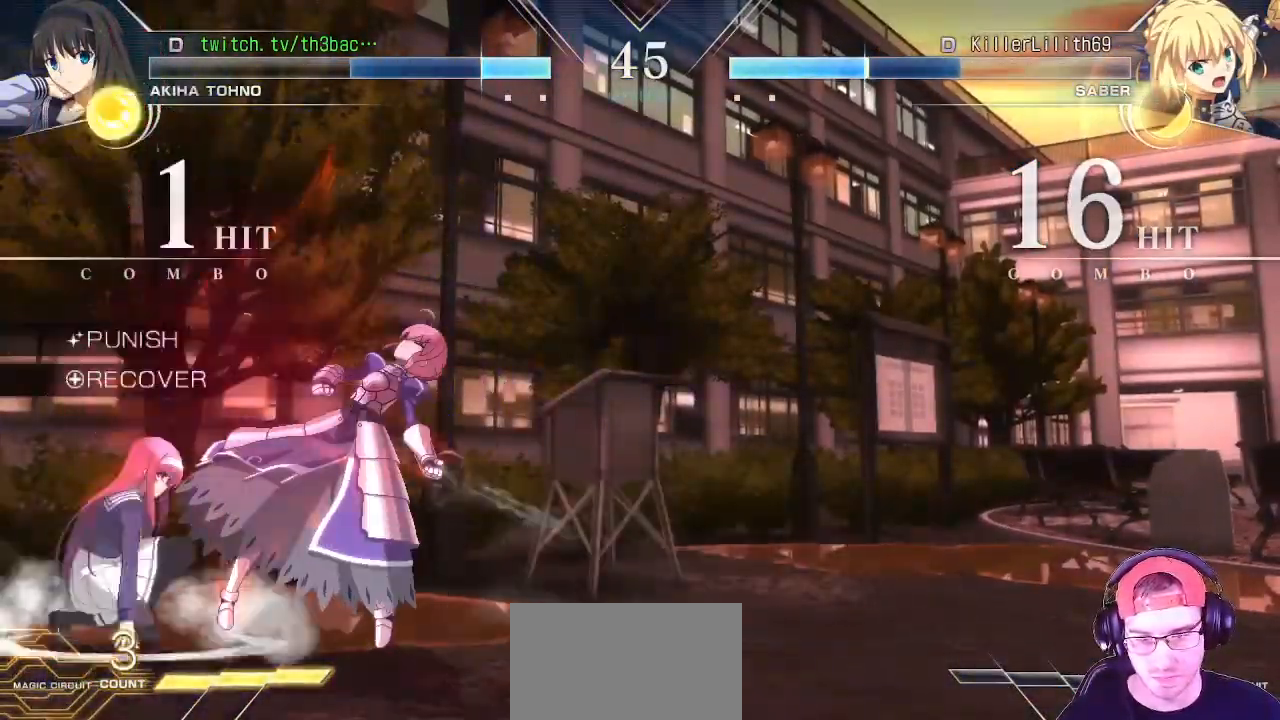
{"dt_ms": 500, "buttons": [], "left_stick": "center", "events": [[17, "SQUARE", "up"], [67, "SQUARE", "down"], [150, "SQUARE", "up"], [250, "SQUARE", "down"], [333, "SQUARE", "up"], [367, "left_stick", "center"], [450, "CIRCLE", "down"], [500, "CIRCLE", "up"]]}
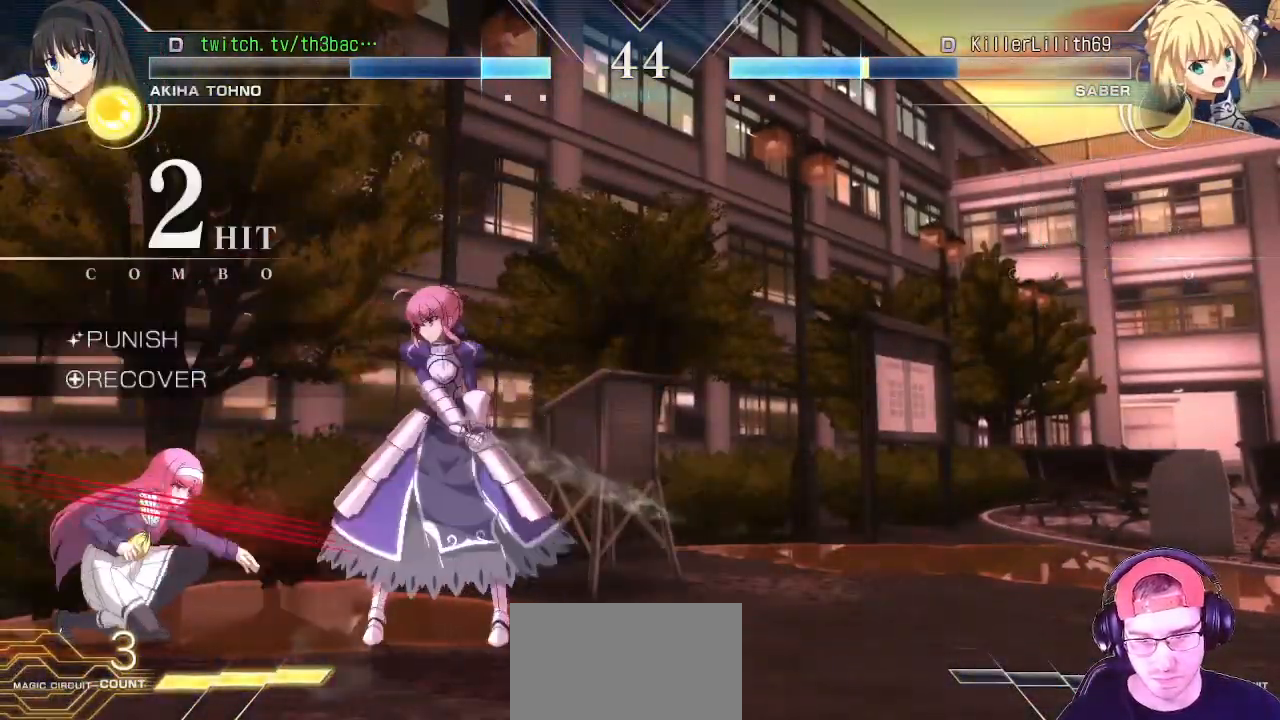
{"dt_ms": 500, "buttons": [], "left_stick": "center", "events": [[83, "CIRCLE", "down"], [133, "CIRCLE", "up"], [233, "CIRCLE", "down"], [267, "CIRCLE", "up"], [367, "CIRCLE", "down"], [433, "CIRCLE", "up"]]}
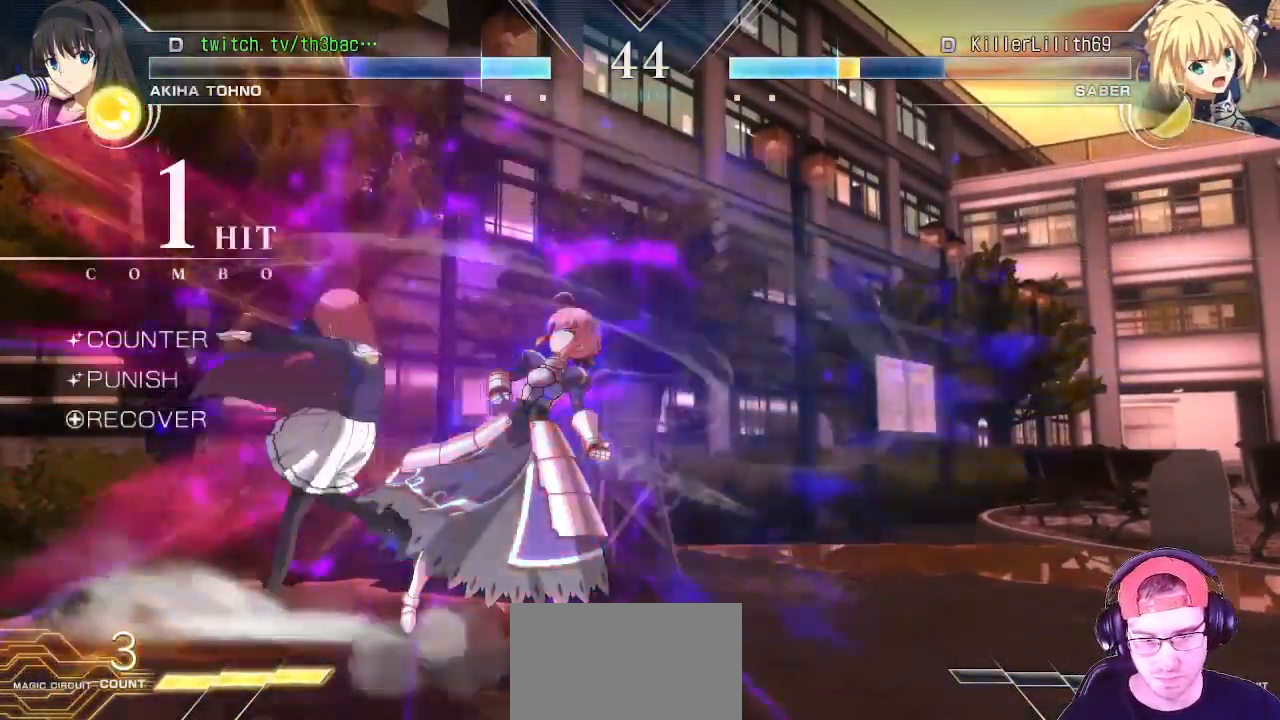
{"dt_ms": 500, "buttons": [], "left_stick": "center", "events": [[67, "CIRCLE", "down"], [150, "CIRCLE", "up"], [250, "CIRCLE", "down"], [300, "CIRCLE", "up"], [417, "CIRCLE", "down"], [483, "CIRCLE", "up"]]}
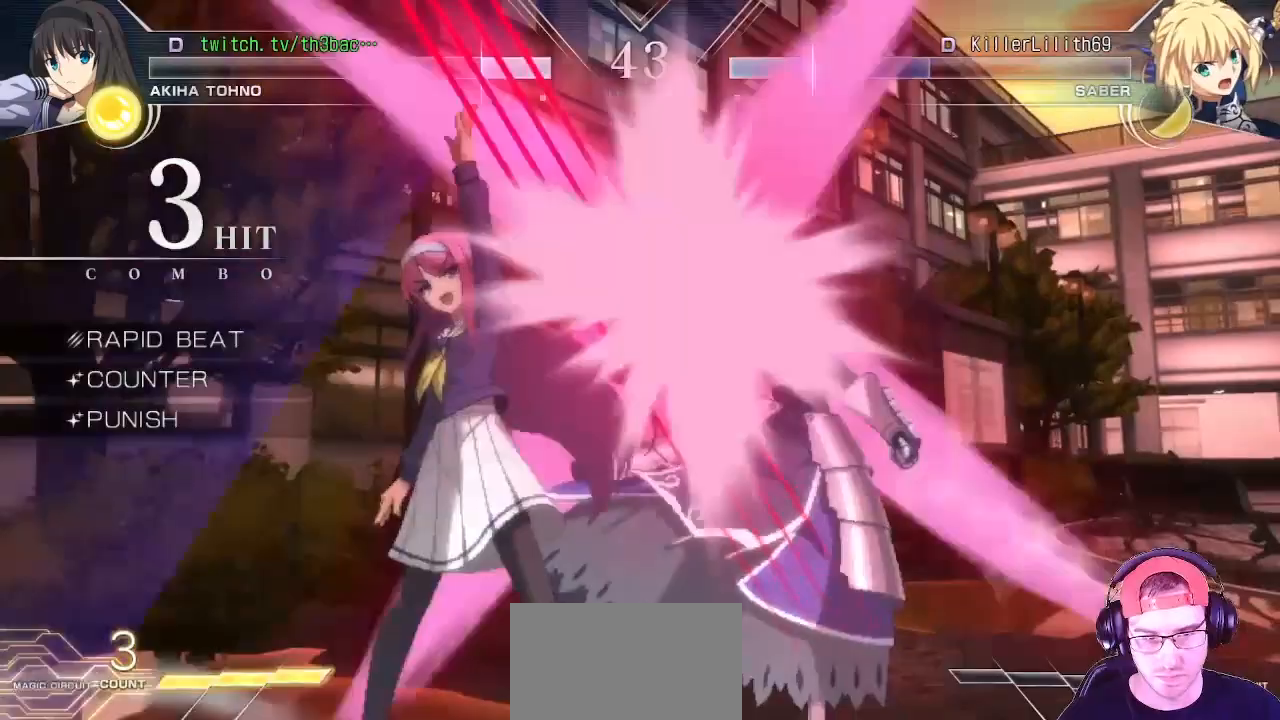
{"dt_ms": 500, "buttons": ["CIRCLE"], "left_stick": "center", "events": [[67, "CIRCLE", "down"], [150, "CIRCLE", "up"], [250, "CIRCLE", "down"], [300, "CIRCLE", "up"], [483, "CIRCLE", "down"]]}
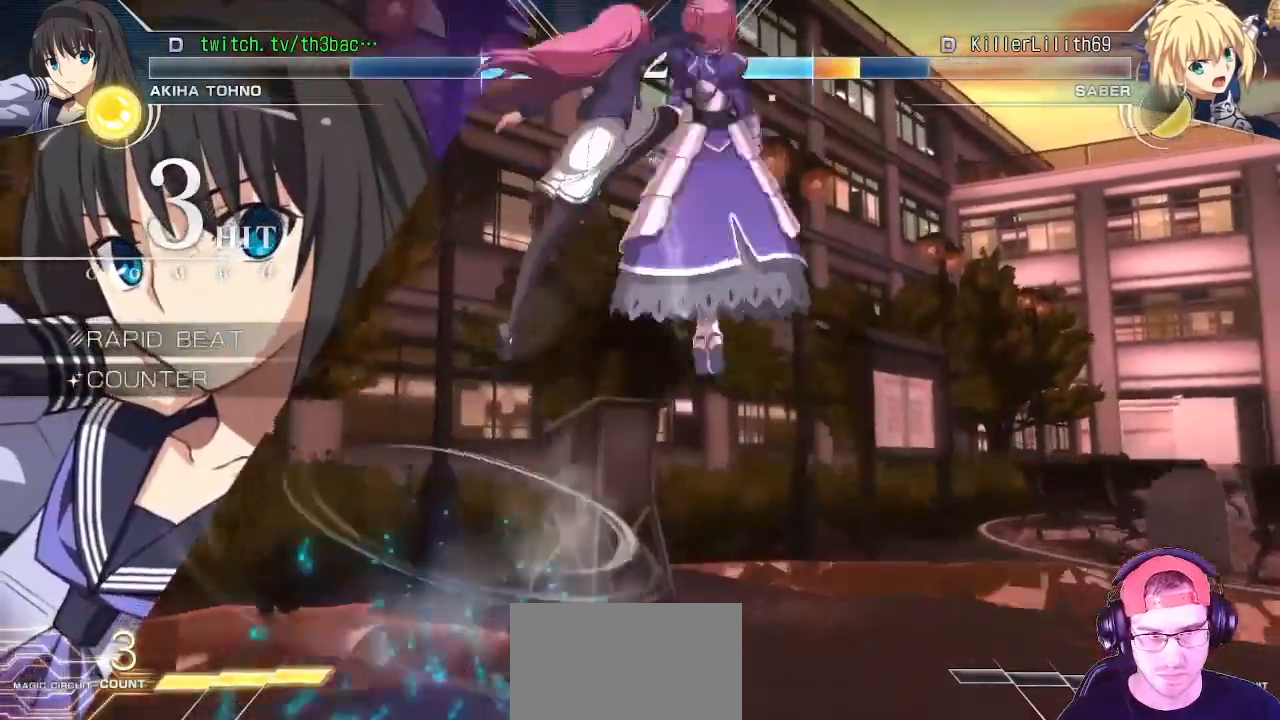
{"dt_ms": 500, "buttons": [], "left_stick": "center", "events": [[17, "CIRCLE", "up"], [50, "CIRCLE", "down"], [117, "CIRCLE", "up"], [200, "CIRCLE", "down"], [250, "CIRCLE", "up"], [283, "CIRCLE", "down"], [333, "CIRCLE", "up"], [433, "CIRCLE", "down"], [483, "CIRCLE", "up"]]}
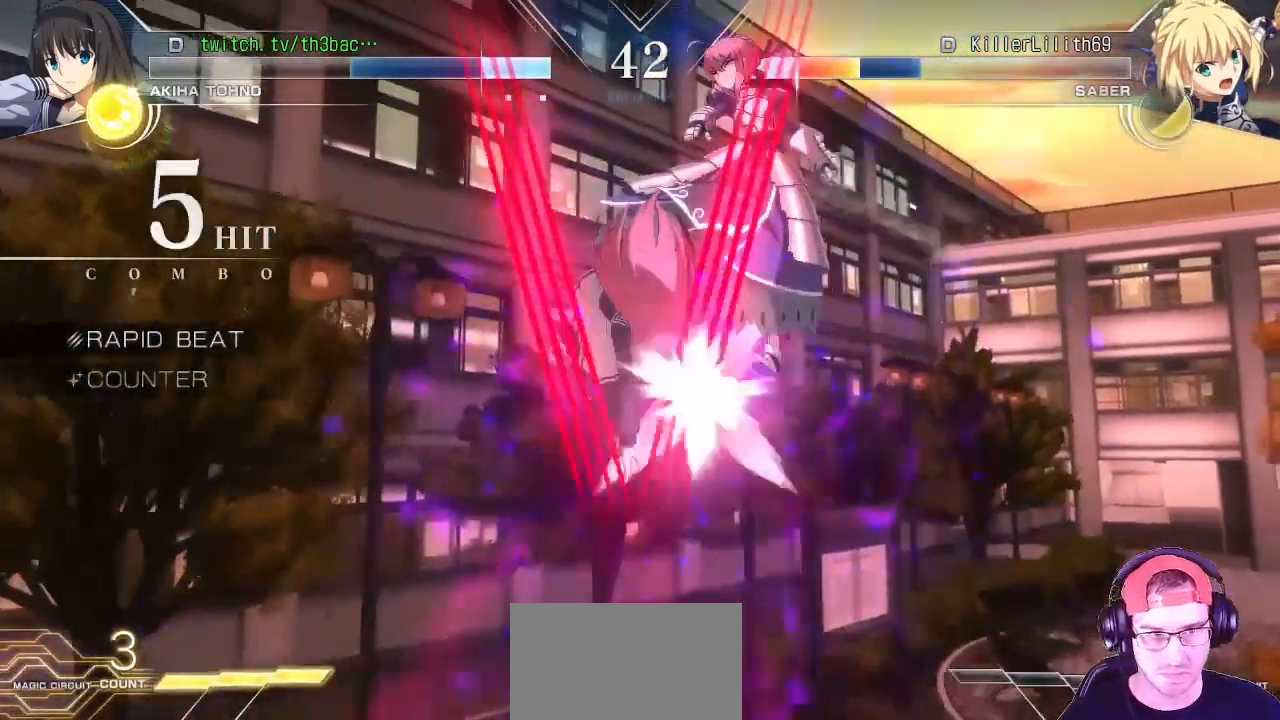
{"dt_ms": 500, "buttons": ["CIRCLE"], "left_stick": "left", "events": [[17, "CIRCLE", "down"], [83, "CIRCLE", "up"], [150, "CIRCLE", "down"], [183, "CIRCLE", "up"], [250, "CIRCLE", "down"], [300, "CIRCLE", "up"], [417, "CIRCLE", "down"], [450, "CIRCLE", "up"], [450, "left_stick", "left"], [483, "CIRCLE", "down"]]}
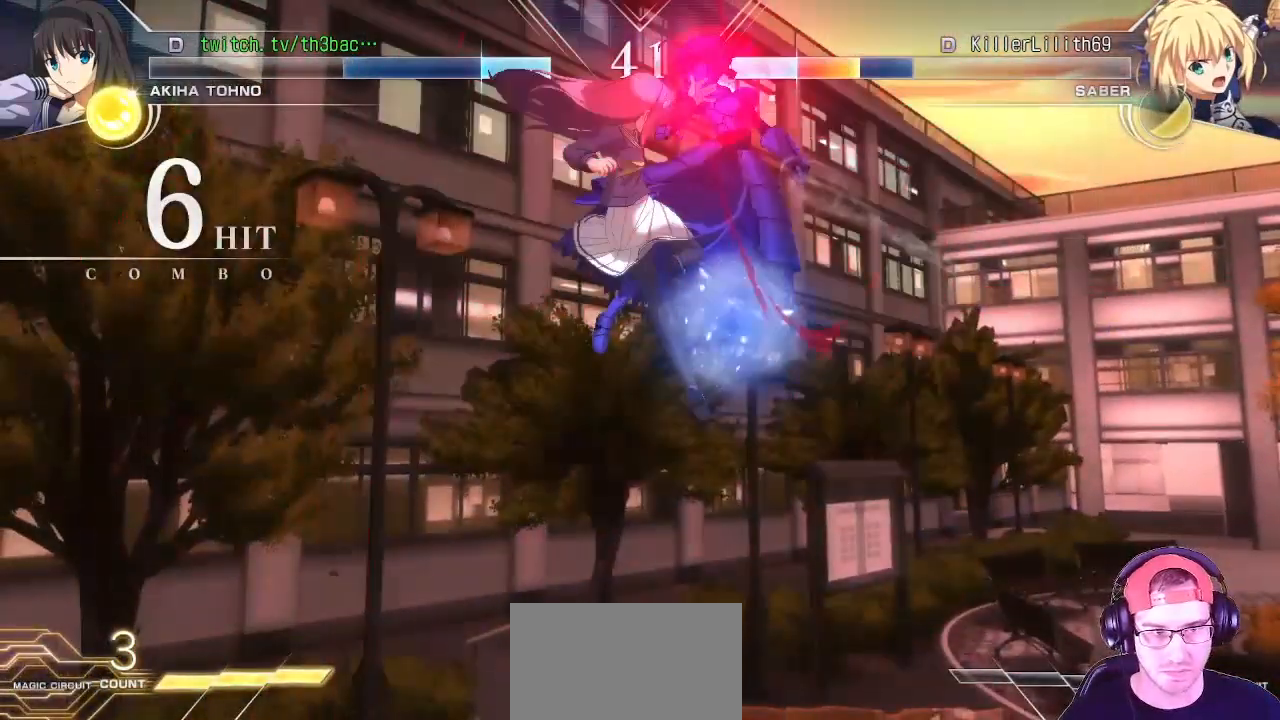
{"dt_ms": 500, "buttons": [], "left_stick": "center", "events": [[33, "CIRCLE", "up"], [133, "left_stick", "center"]]}
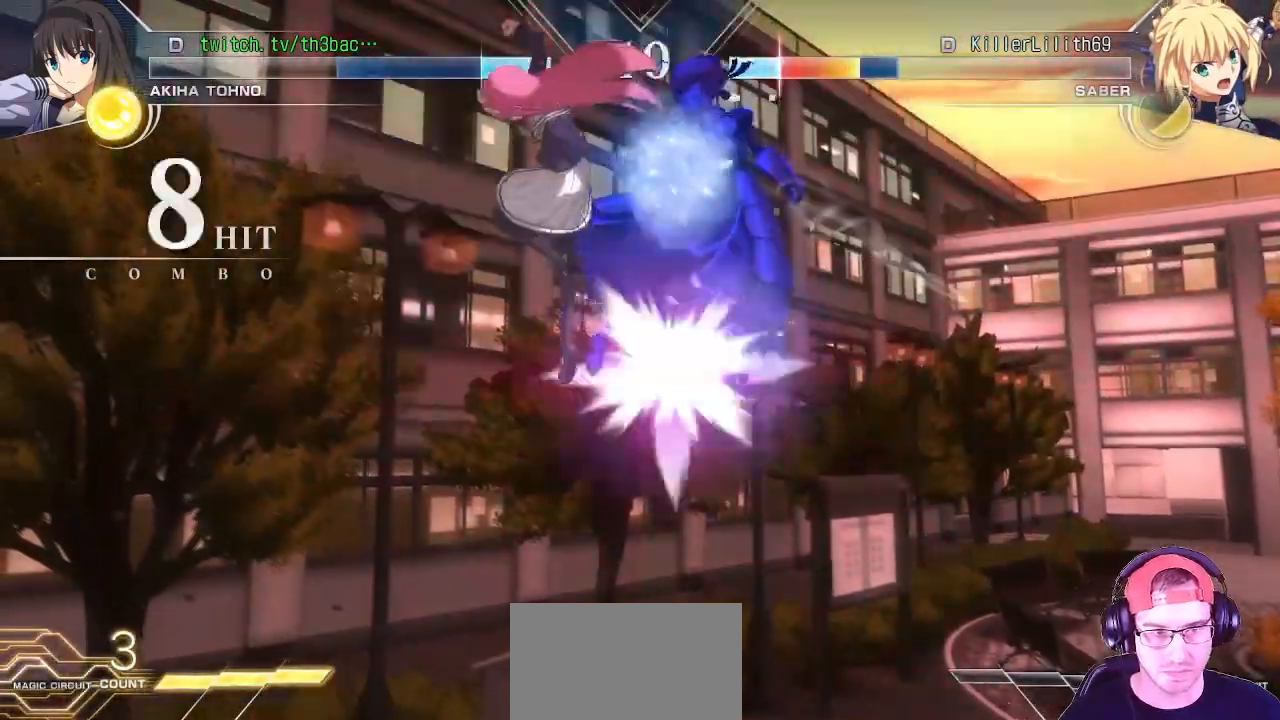
{"dt_ms": 500, "buttons": [], "left_stick": "center", "events": []}
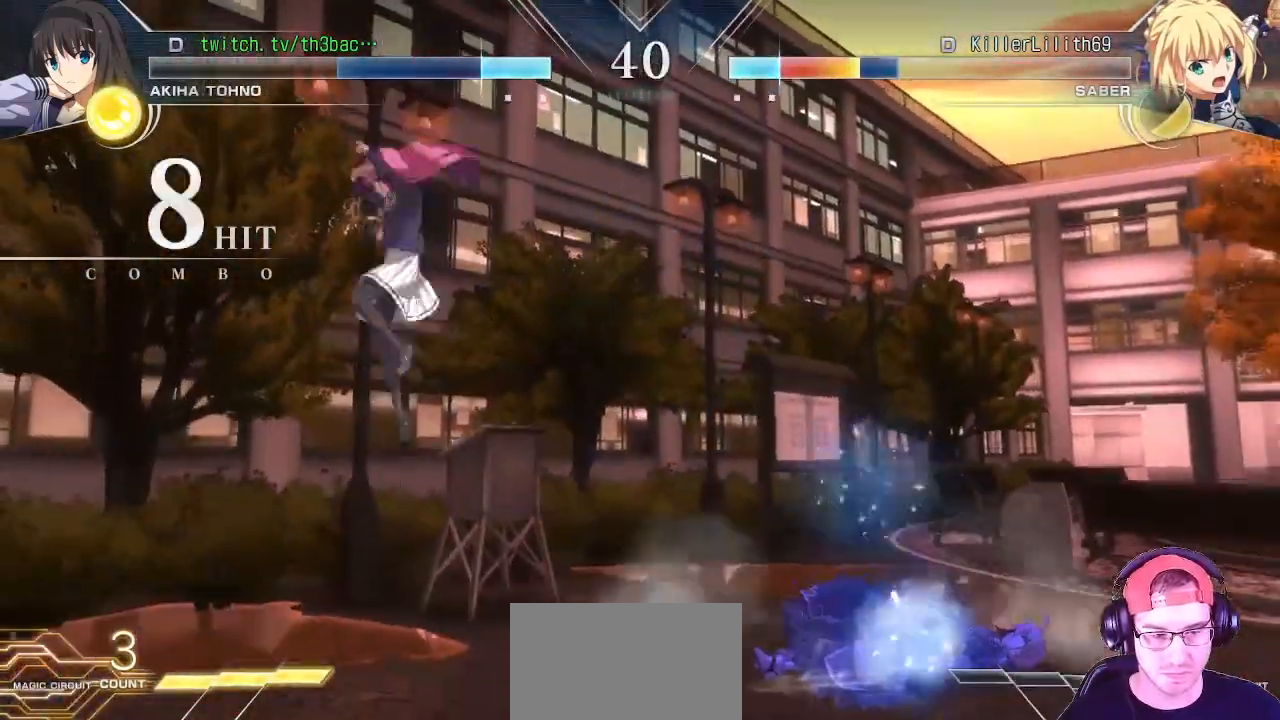
{"dt_ms": 500, "buttons": [], "left_stick": "right", "events": [[67, "left_stick", "right"], [150, "left_stick", "center"], [233, "left_stick", "right"]]}
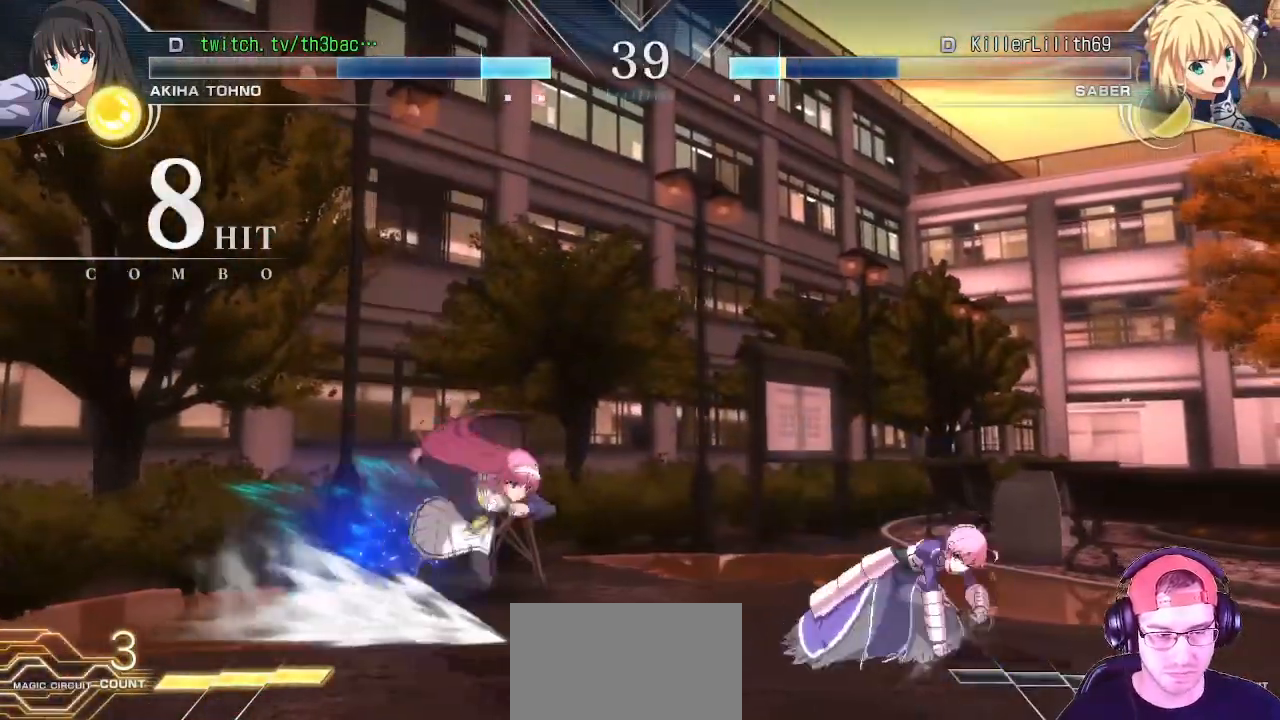
{"dt_ms": 500, "buttons": [], "left_stick": "center", "events": [[50, "left_stick", "up"], [167, "left_stick", "down"], [233, "left_stick", "right"], [267, "TRIANGLE", "down"], [367, "left_stick", "center"], [383, "TRIANGLE", "up"]]}
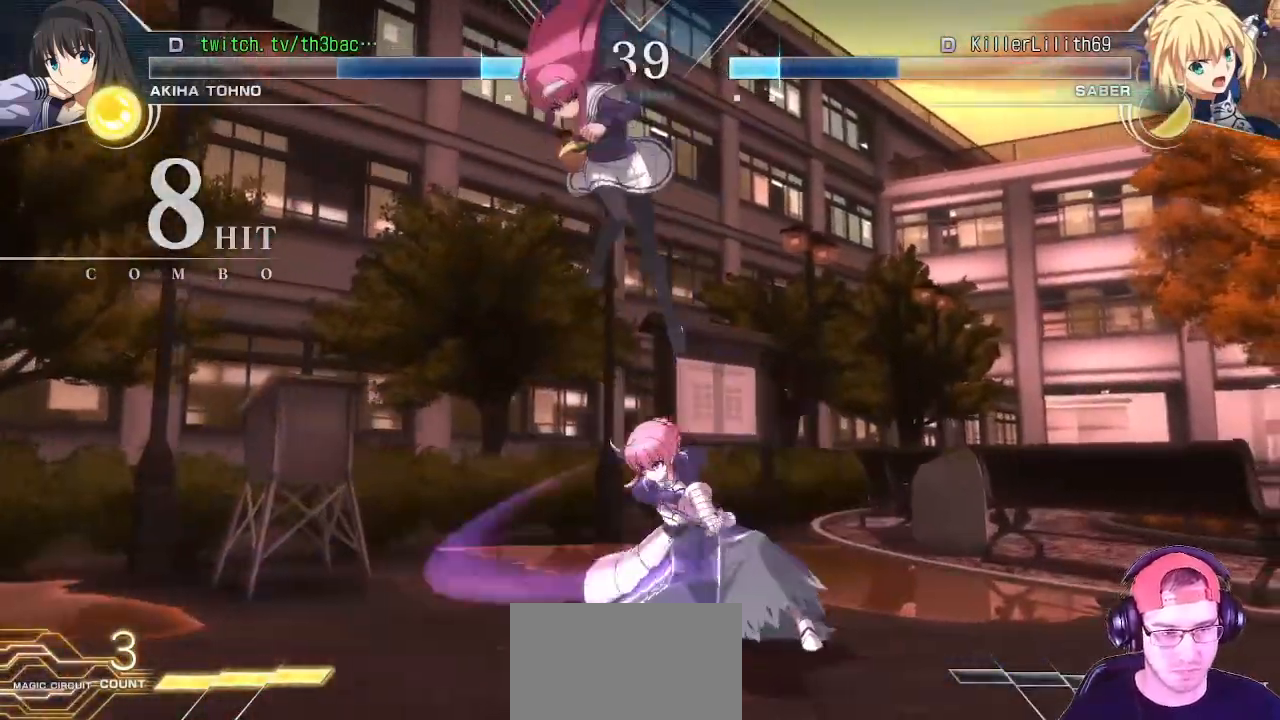
{"dt_ms": 500, "buttons": [], "left_stick": "down-right", "events": [[500, "left_stick", "down-right"]]}
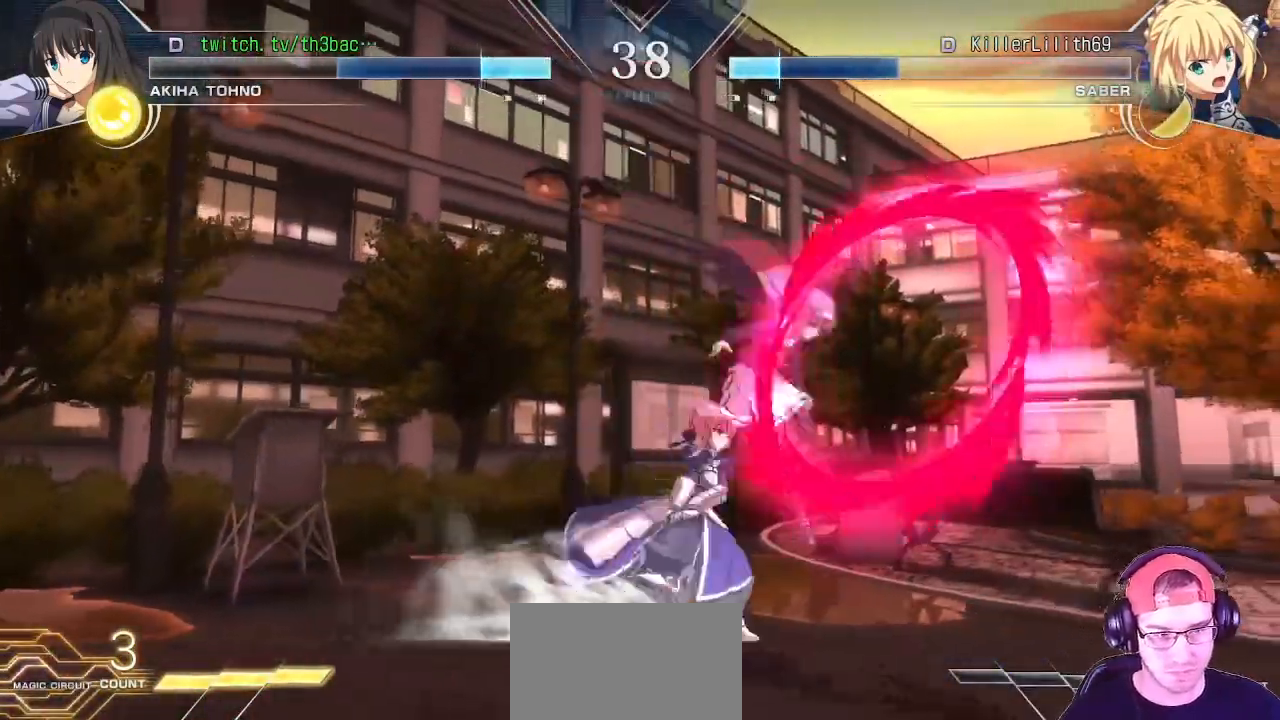
{"dt_ms": 500, "buttons": ["SQUARE"], "left_stick": "down-right", "events": [[17, "SQUARE", "down"], [67, "SQUARE", "up"], [167, "SQUARE", "down"], [233, "SQUARE", "up"], [350, "SQUARE", "down"], [383, "SQUARE", "up"], [500, "SQUARE", "down"]]}
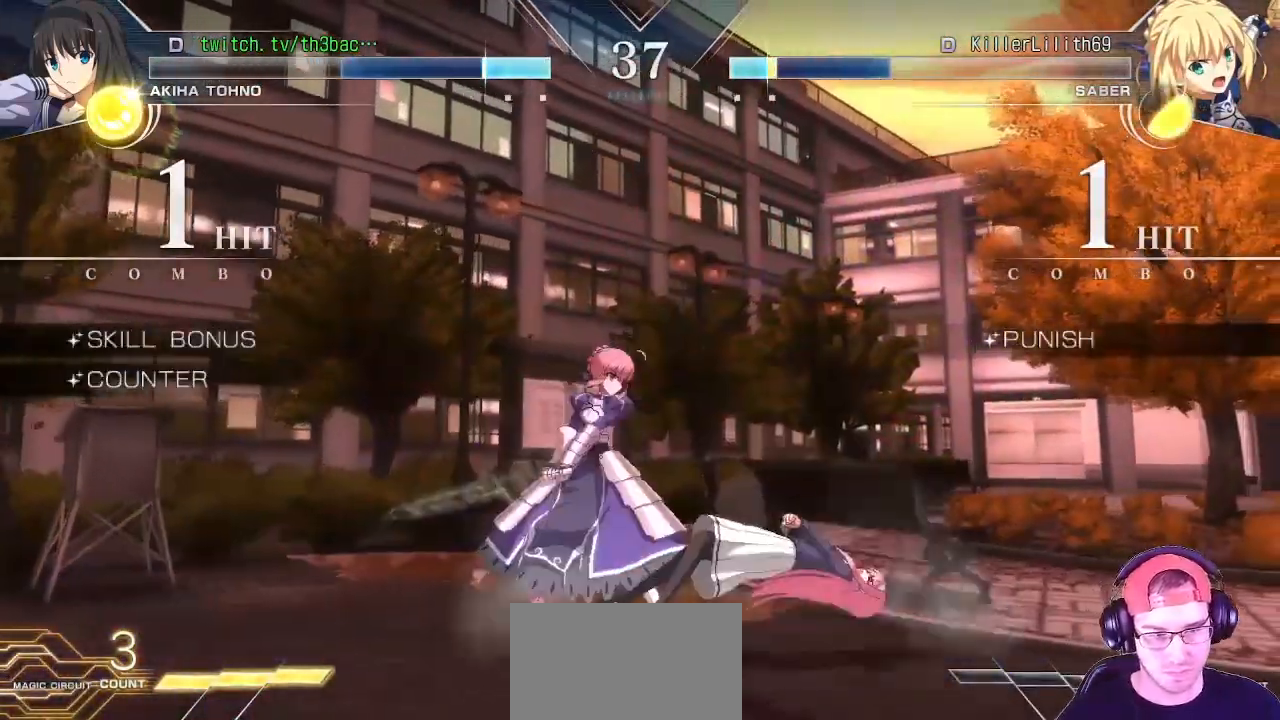
{"dt_ms": 500, "buttons": ["SQUARE"], "left_stick": "down-right", "events": [[67, "SQUARE", "up"], [167, "SQUARE", "down"], [267, "SQUARE", "up"], [483, "SQUARE", "down"]]}
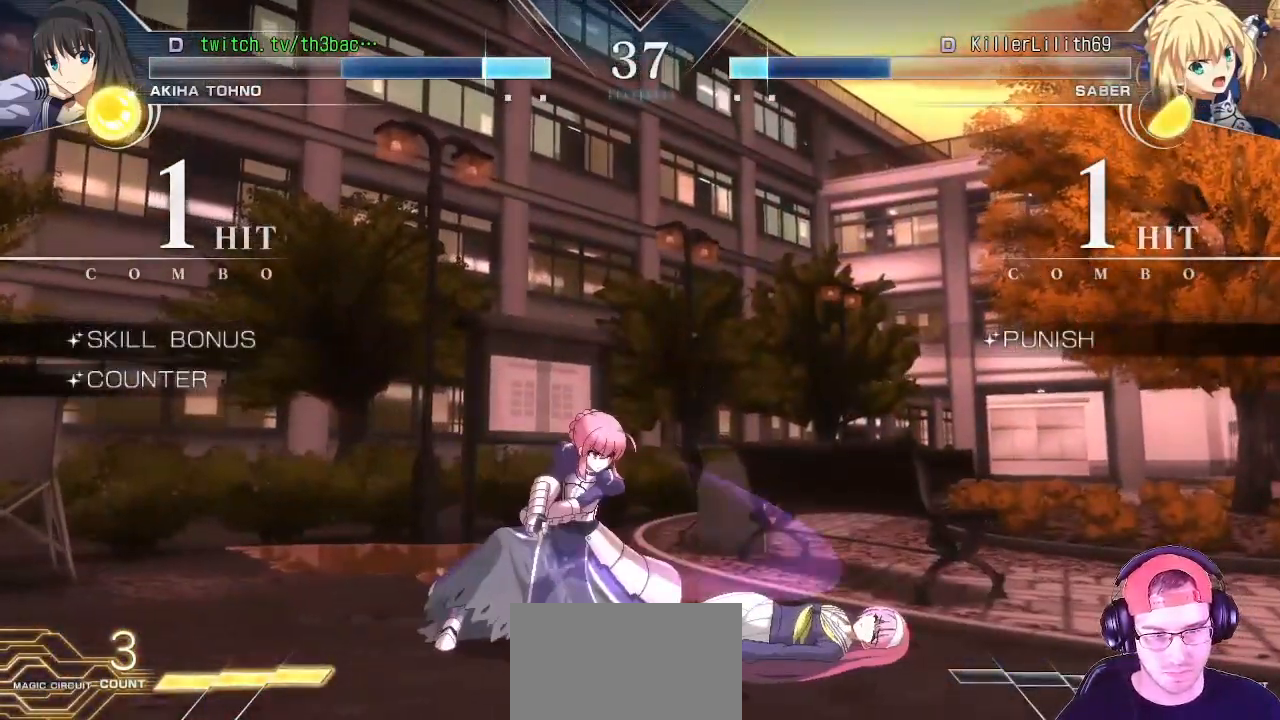
{"dt_ms": 500, "buttons": [], "left_stick": "down-right", "events": [[83, "SQUARE", "up"], [167, "SQUARE", "down"], [250, "SQUARE", "up"], [417, "SQUARE", "down"], [483, "SQUARE", "up"]]}
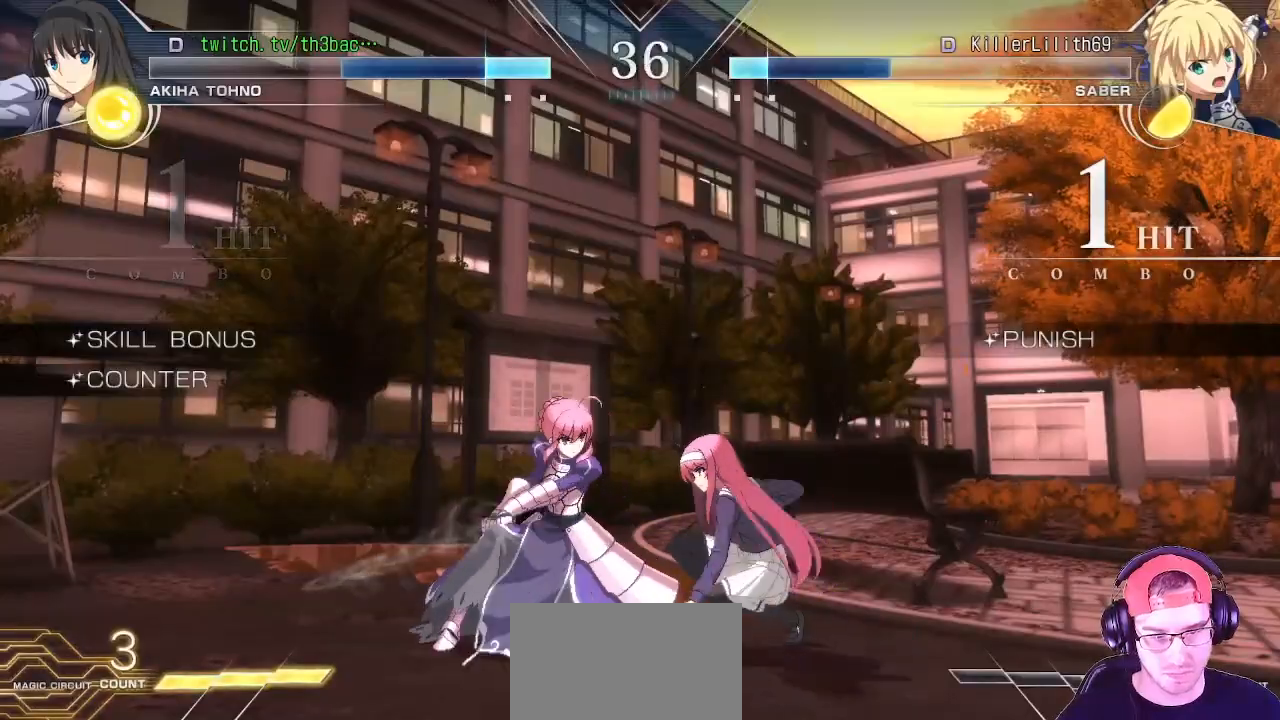
{"dt_ms": 500, "buttons": [], "left_stick": "center", "events": [[83, "SQUARE", "down"], [183, "SQUARE", "up"], [300, "CIRCLE", "down"], [350, "CIRCLE", "up"], [383, "left_stick", "center"], [450, "CIRCLE", "down"], [483, "CIRCLE", "up"]]}
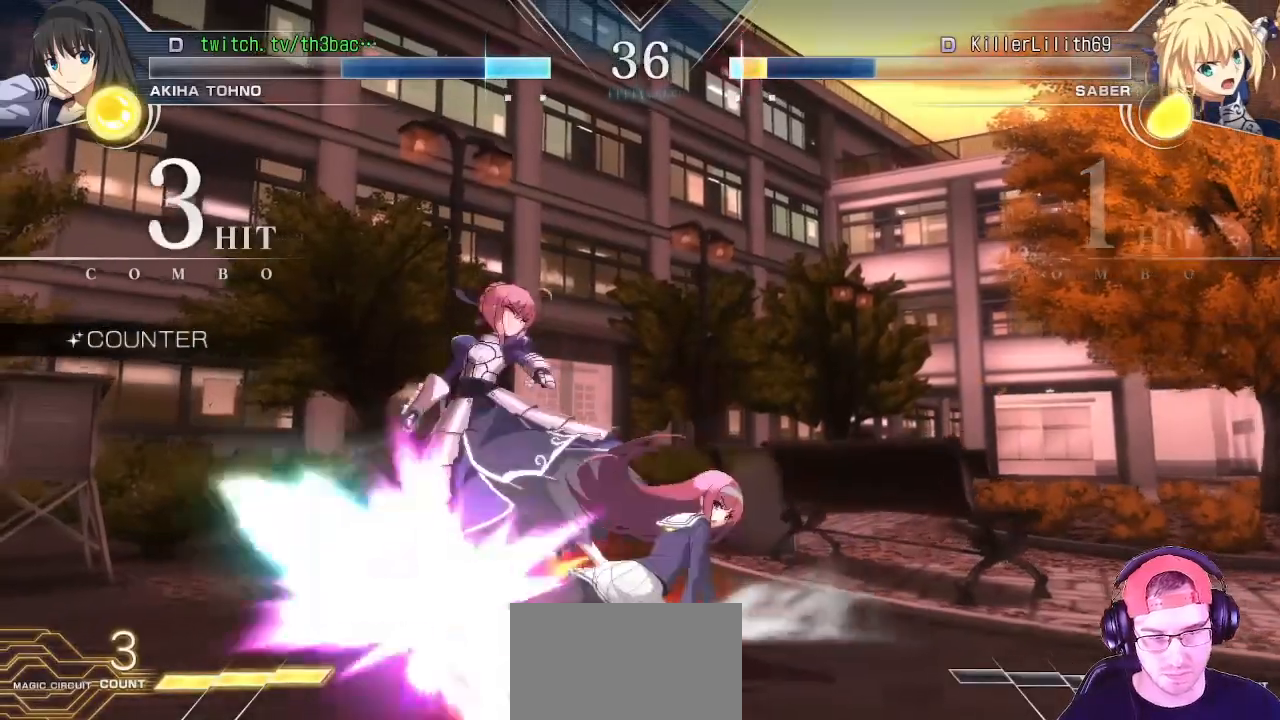
{"dt_ms": 500, "buttons": ["CIRCLE"], "left_stick": "center", "events": [[83, "CIRCLE", "down"], [150, "CIRCLE", "up"], [400, "CIRCLE", "down"]]}